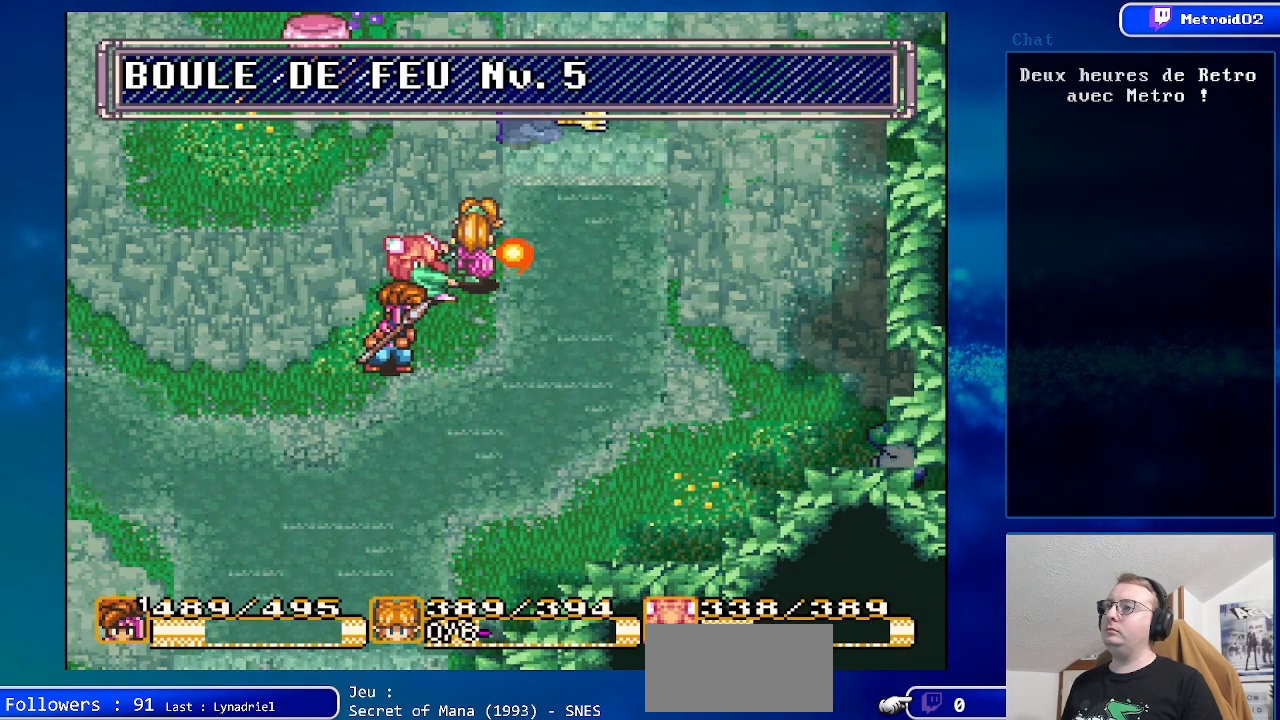
Gameplay with a controller (Nintendo layout); each line is a JSON object with the inputs held at the frame after it. "events" lists button and stick changes between this image and that frame as [ms after this image, input, new state], when the widget could be followed in between. Not read: L3 R3.
{"buttons": [], "events": []}
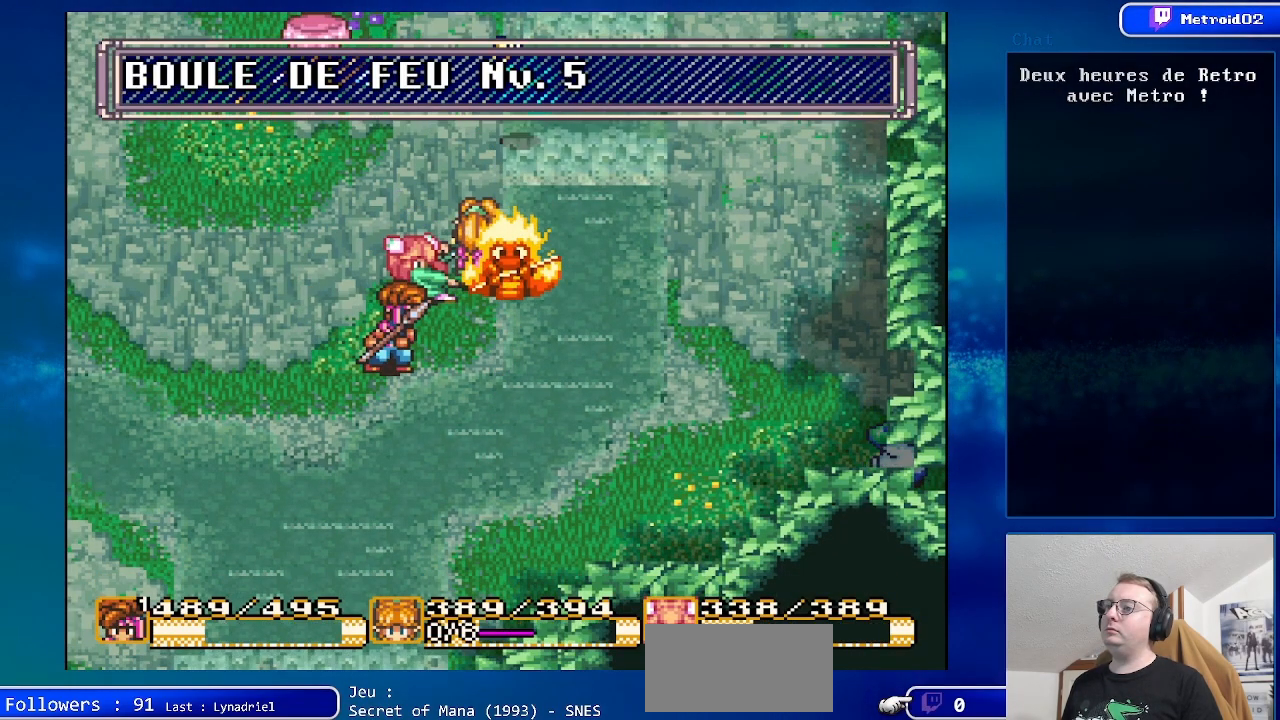
{"buttons": [], "events": []}
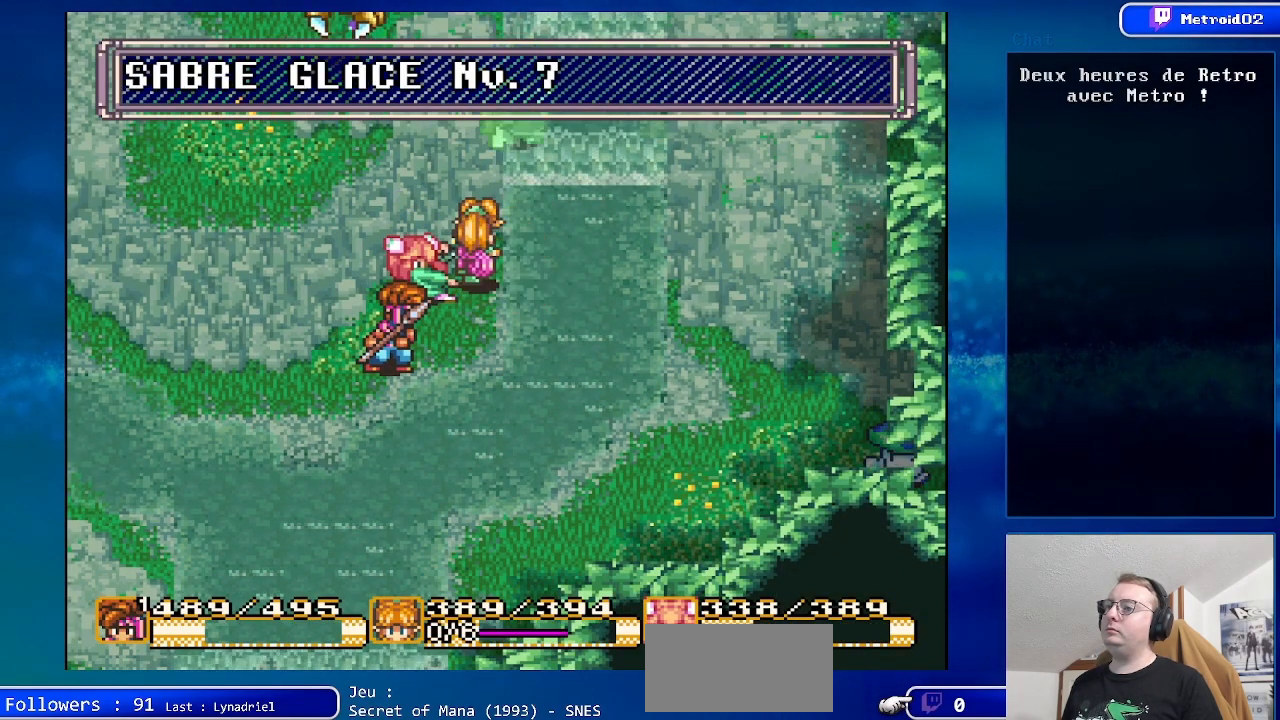
{"buttons": [], "events": []}
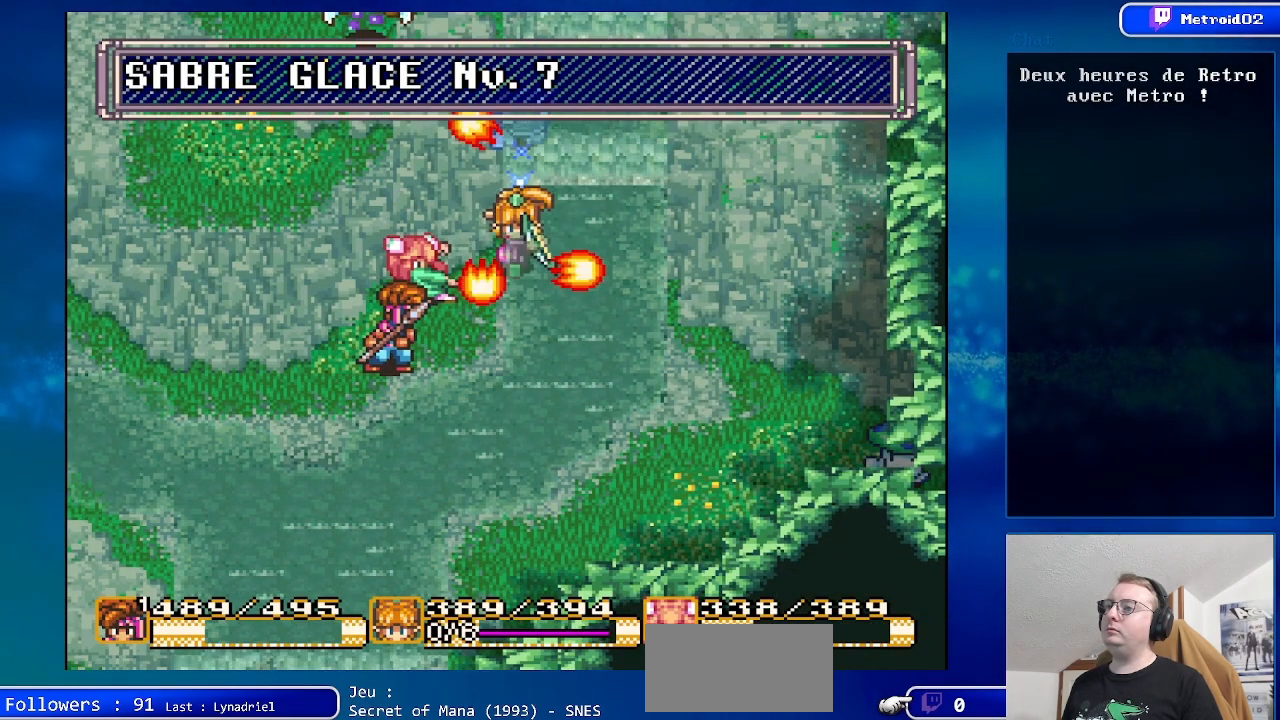
{"buttons": [], "events": []}
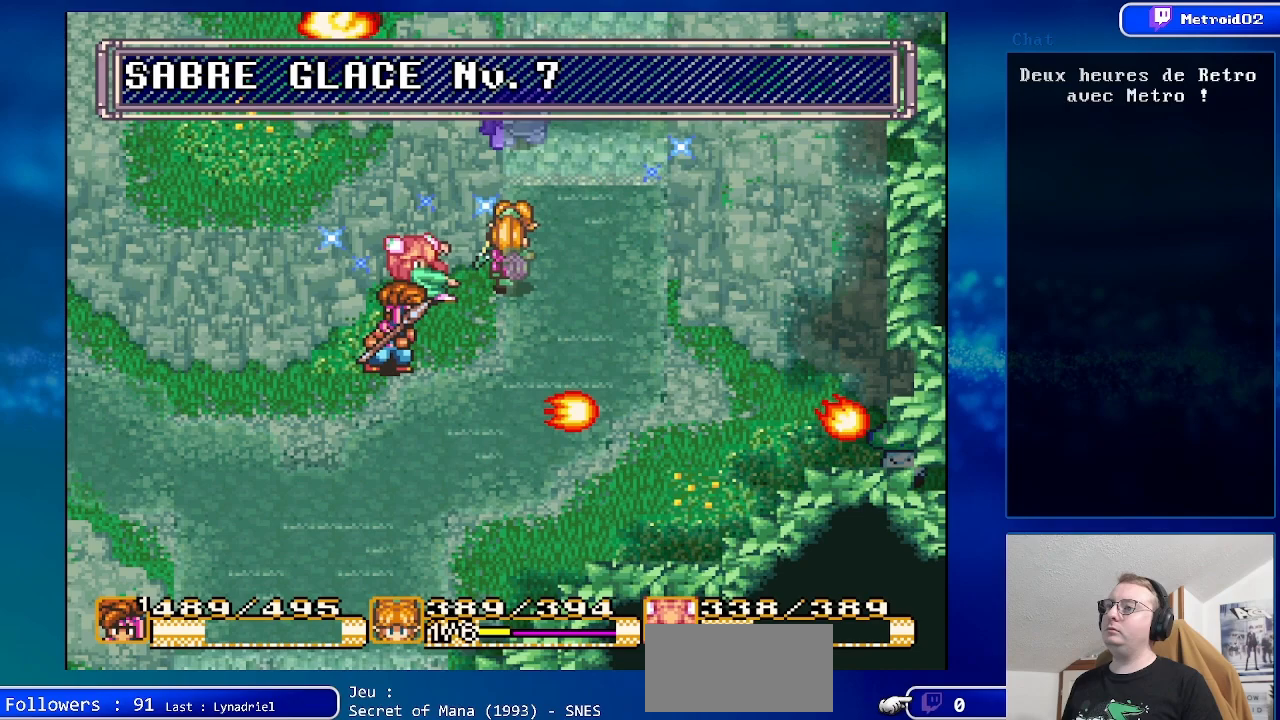
{"buttons": [], "events": [[100, "DPAD_RIGHT", "down"], [450, "DPAD_RIGHT", "up"]]}
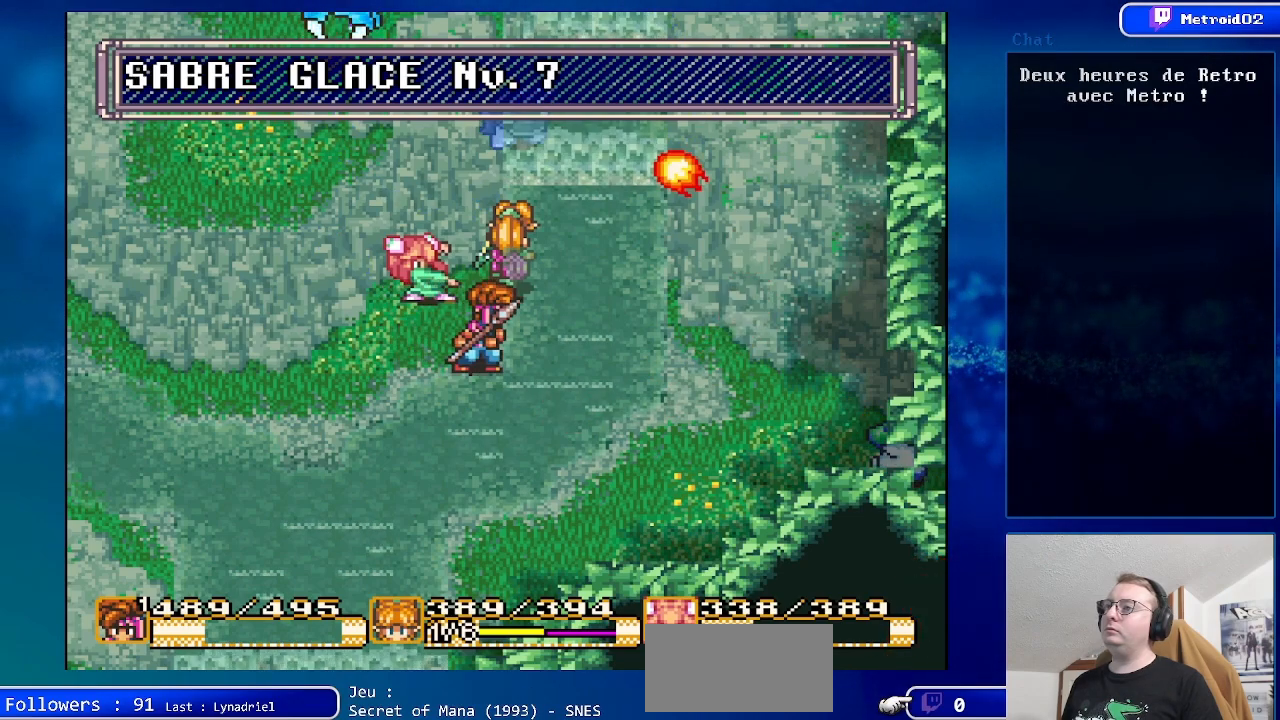
{"buttons": [], "events": []}
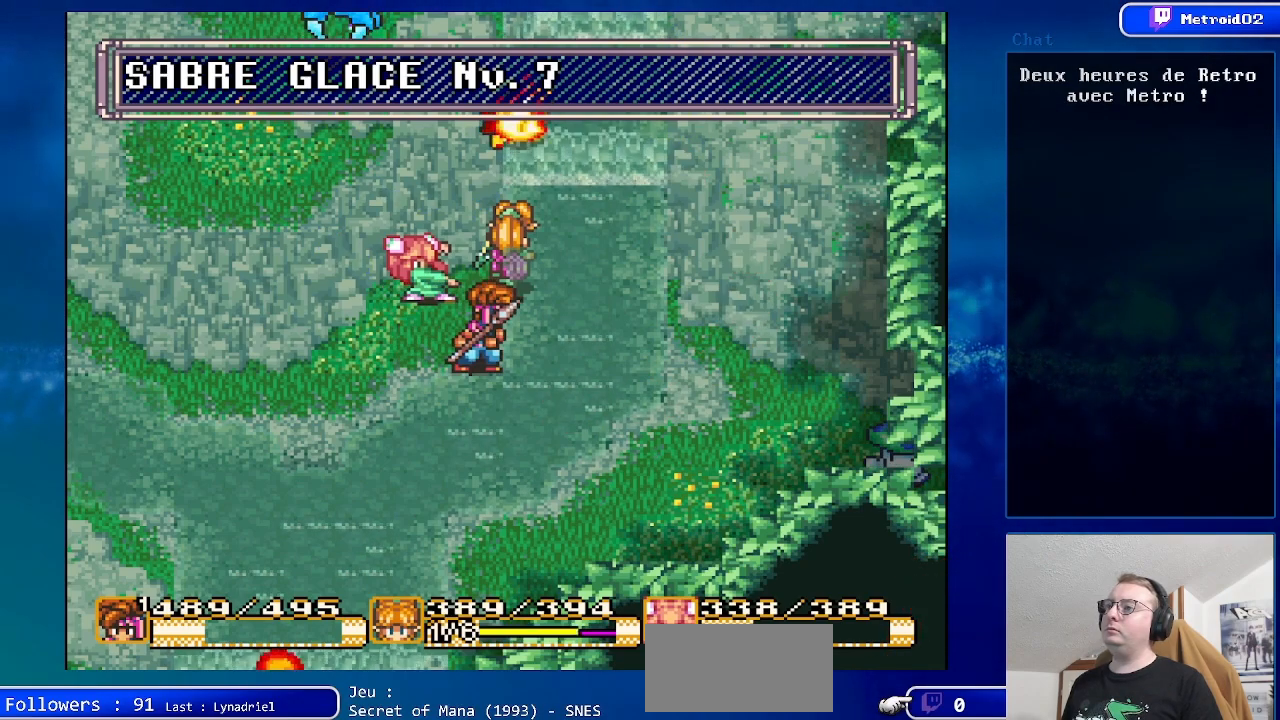
{"buttons": ["DPAD_RIGHT"], "events": [[300, "DPAD_RIGHT", "down"]]}
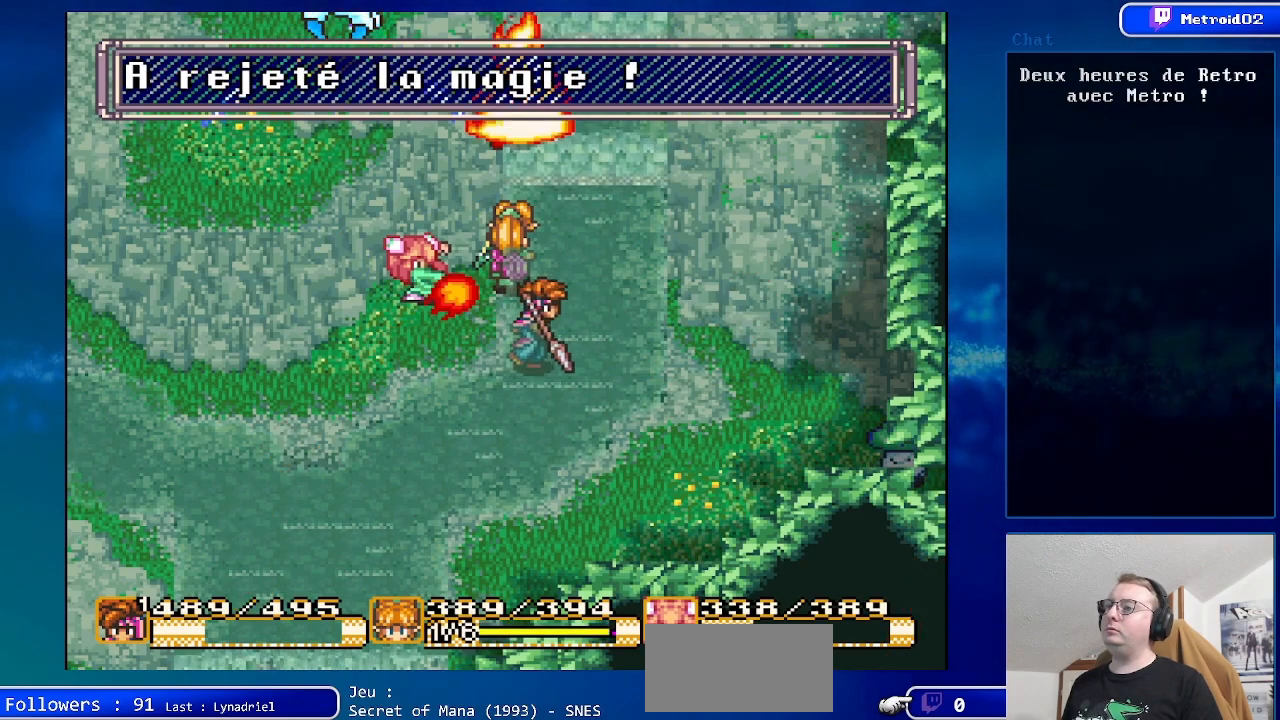
{"buttons": [], "events": [[67, "DPAD_DOWN", "down"], [350, "DPAD_DOWN", "up"], [433, "DPAD_RIGHT", "up"]]}
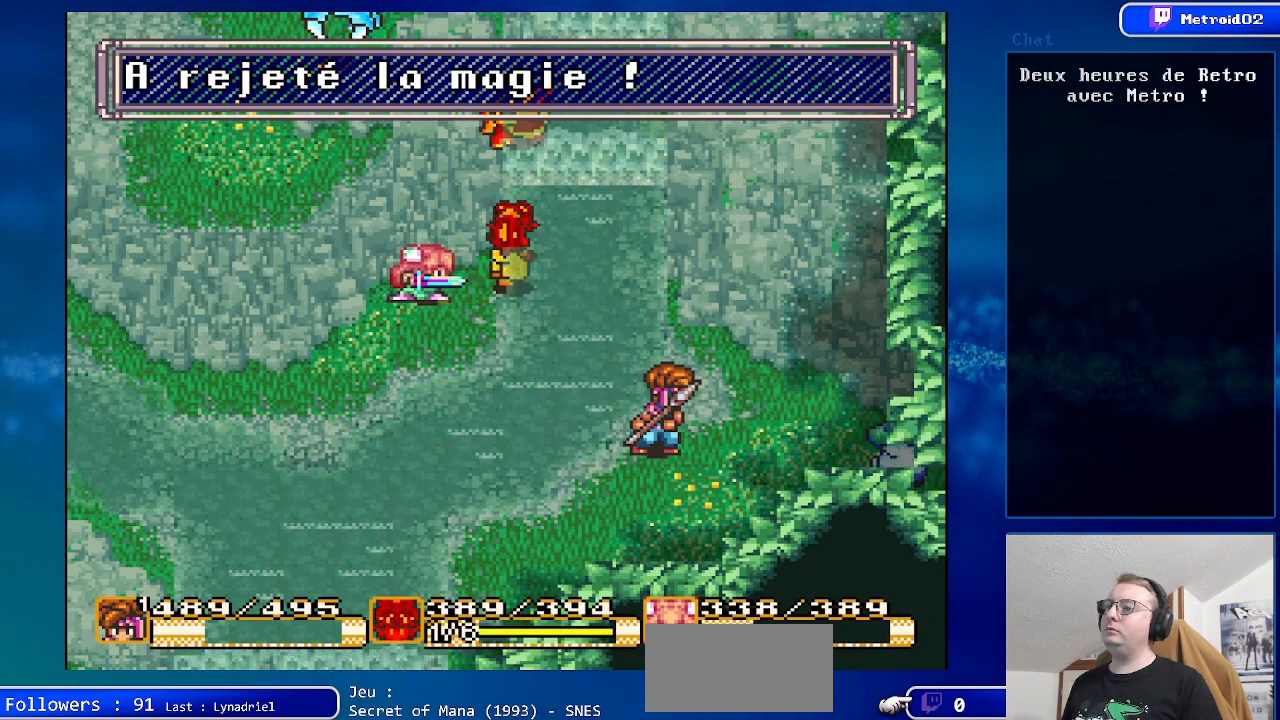
{"buttons": [], "events": []}
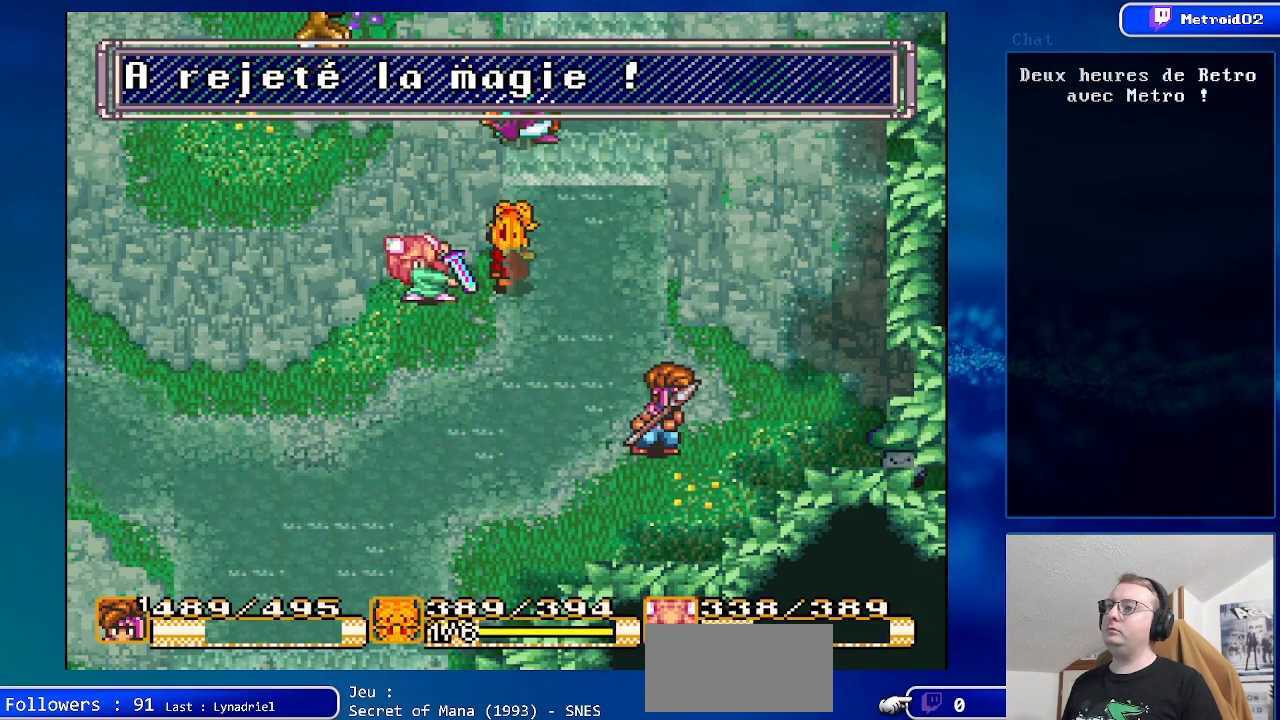
{"buttons": [], "events": []}
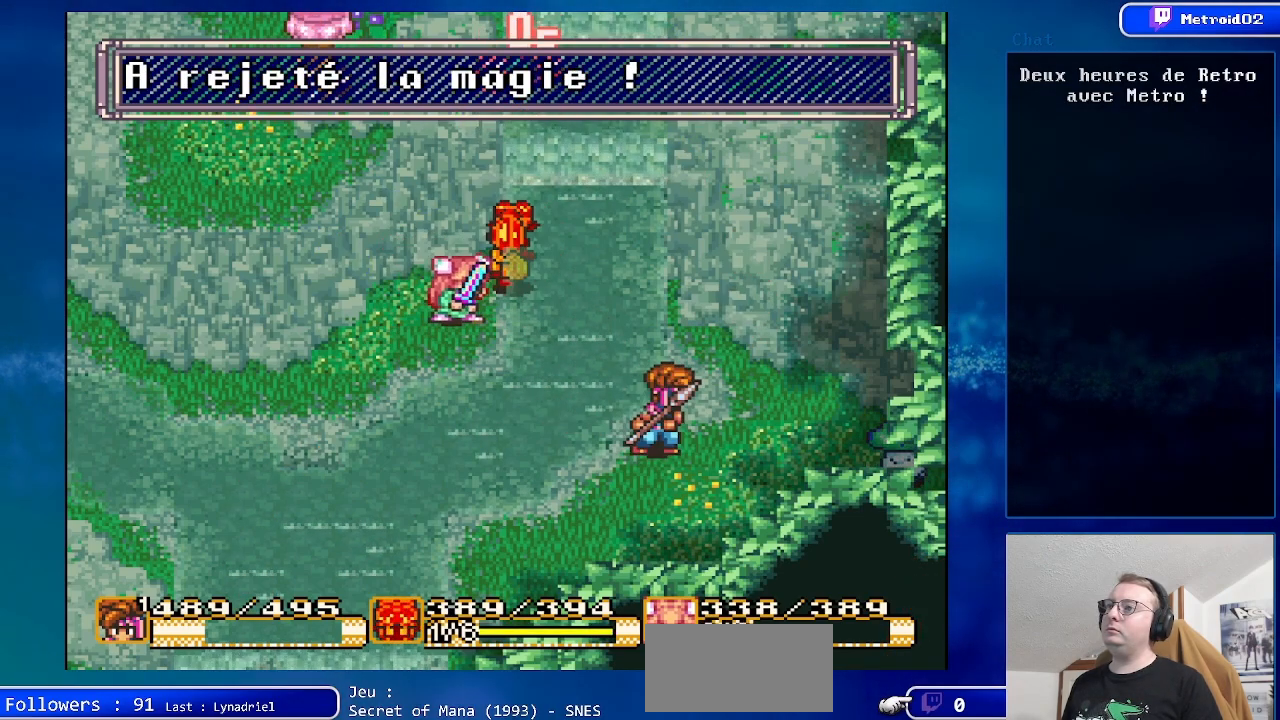
{"buttons": ["DPAD_RIGHT"], "events": [[233, "DPAD_RIGHT", "down"], [300, "DPAD_DOWN", "down"], [400, "DPAD_DOWN", "up"]]}
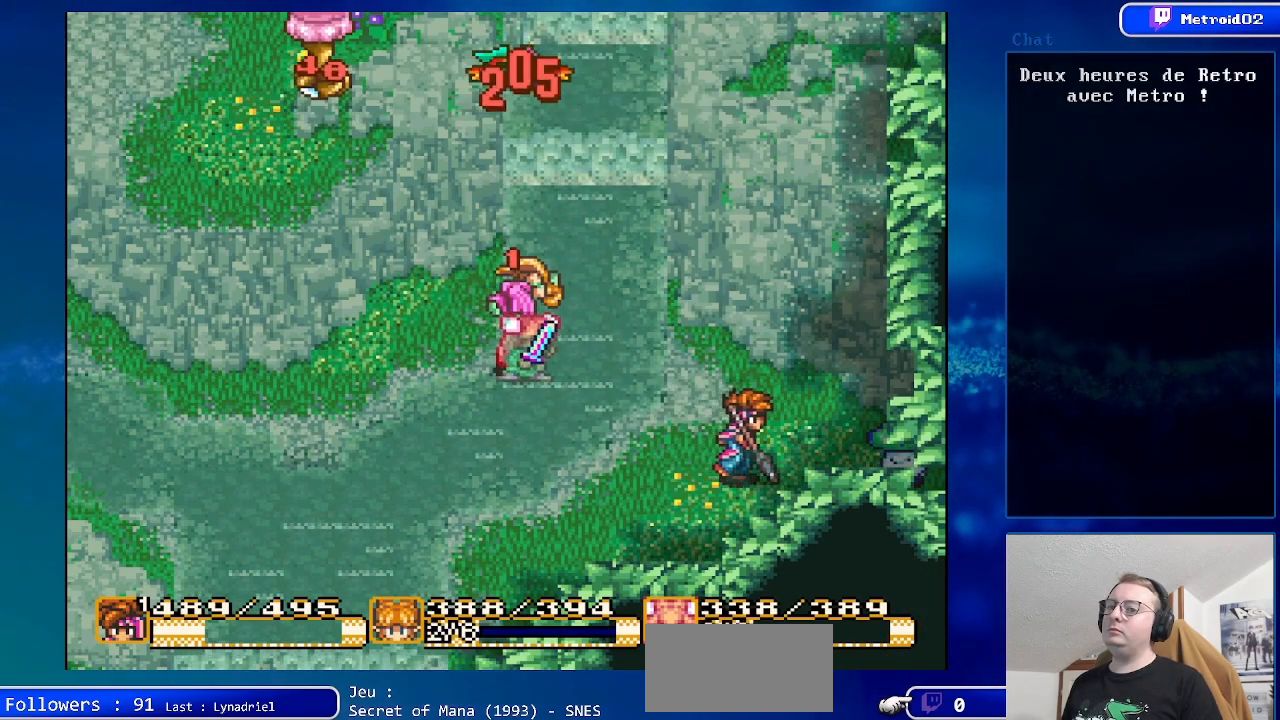
{"buttons": [], "events": [[283, "A", "down"], [300, "DPAD_RIGHT", "up"], [500, "A", "up"]]}
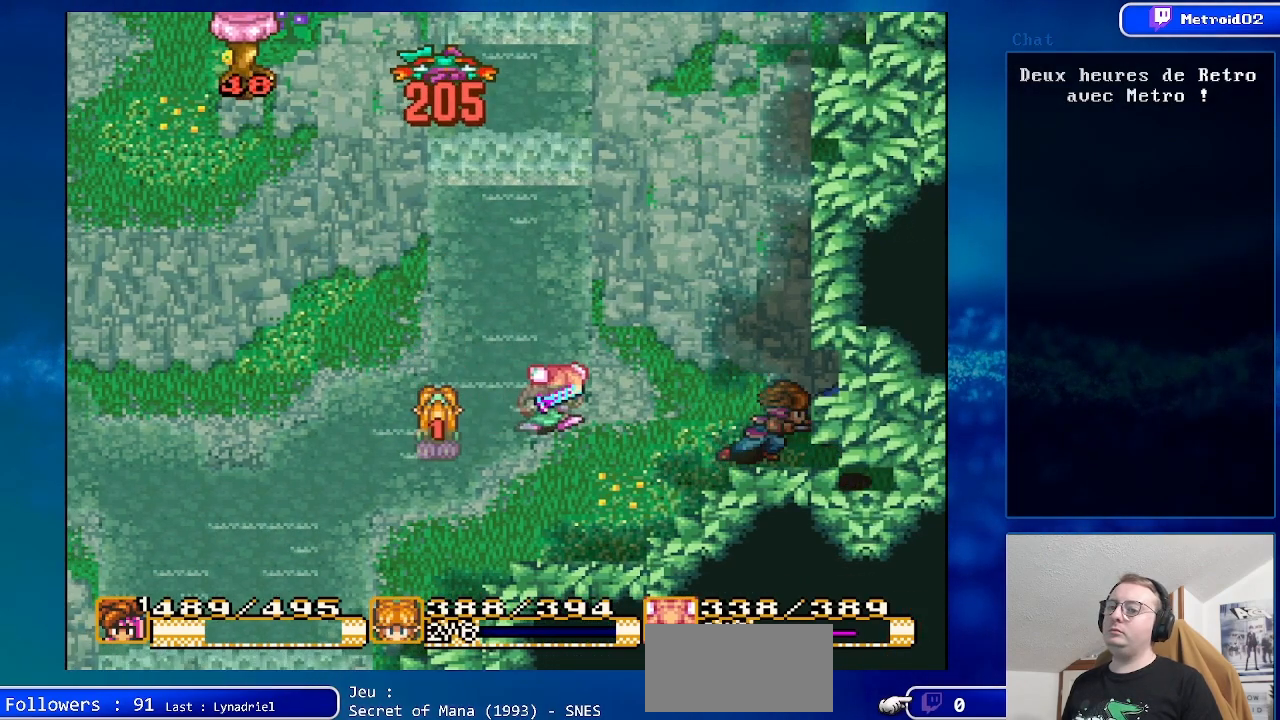
{"buttons": [], "events": []}
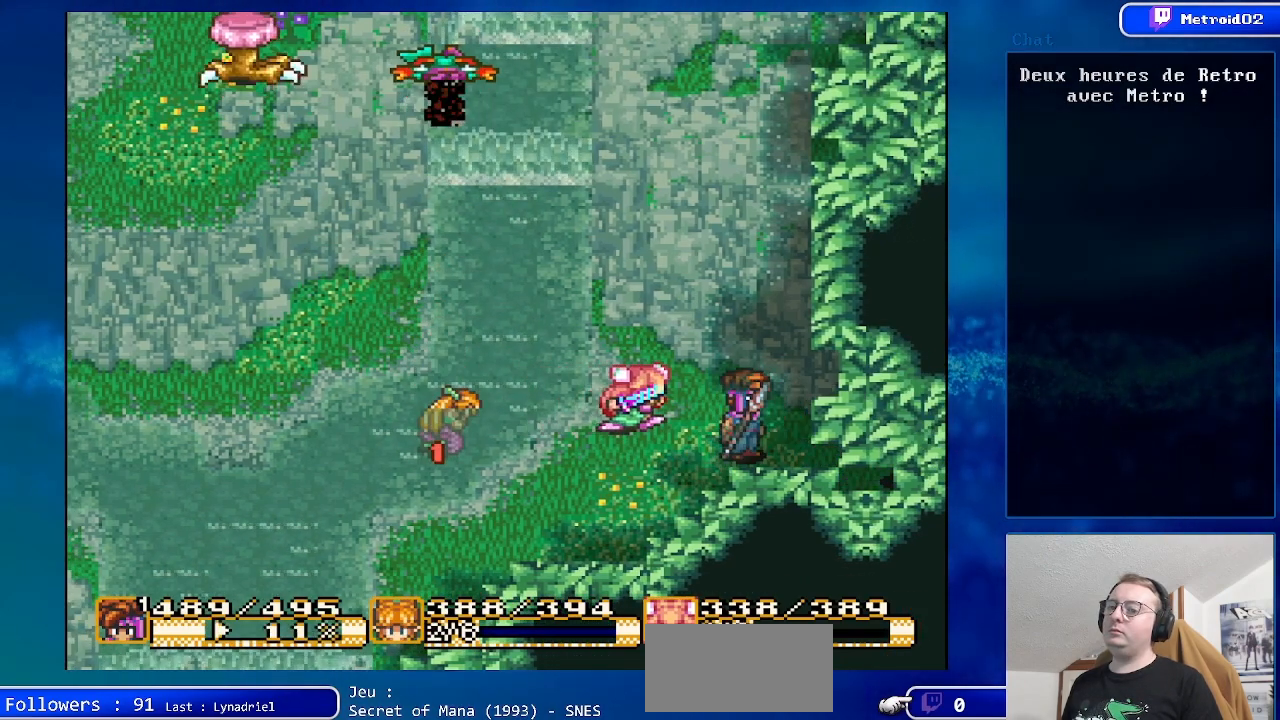
{"buttons": [], "events": [[300, "DPAD_RIGHT", "down"], [467, "DPAD_RIGHT", "up"]]}
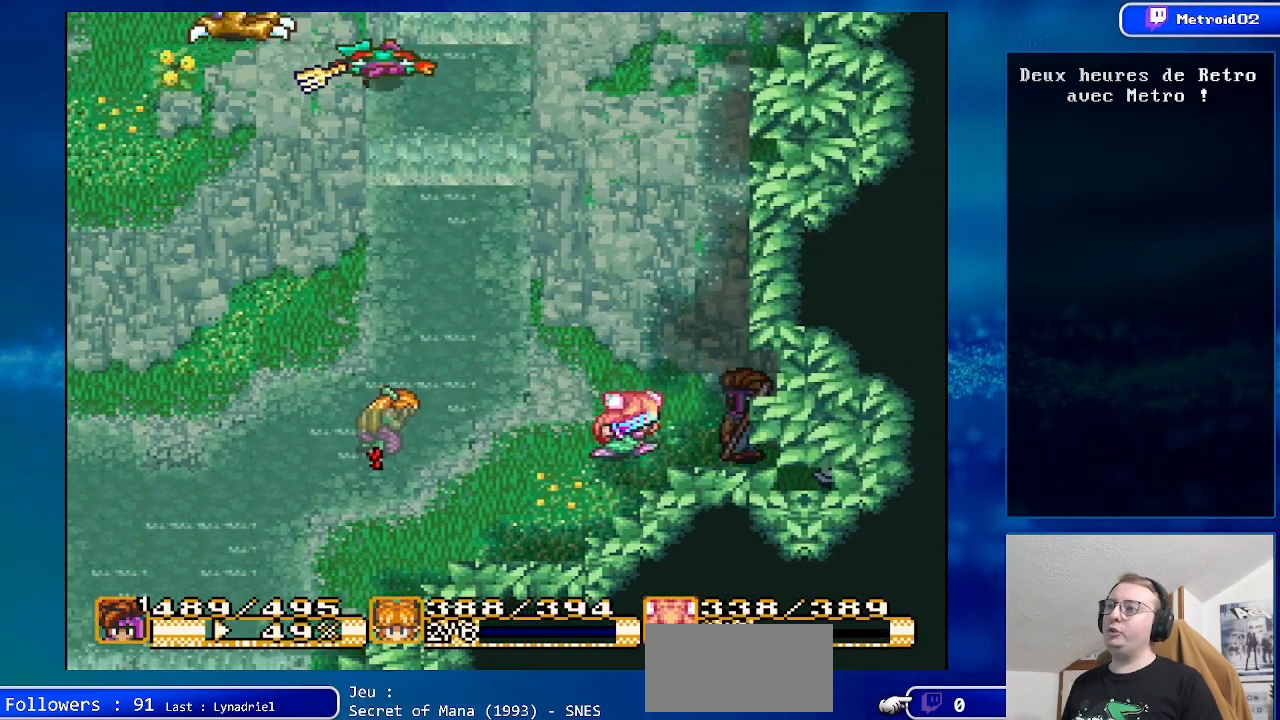
{"buttons": [], "events": []}
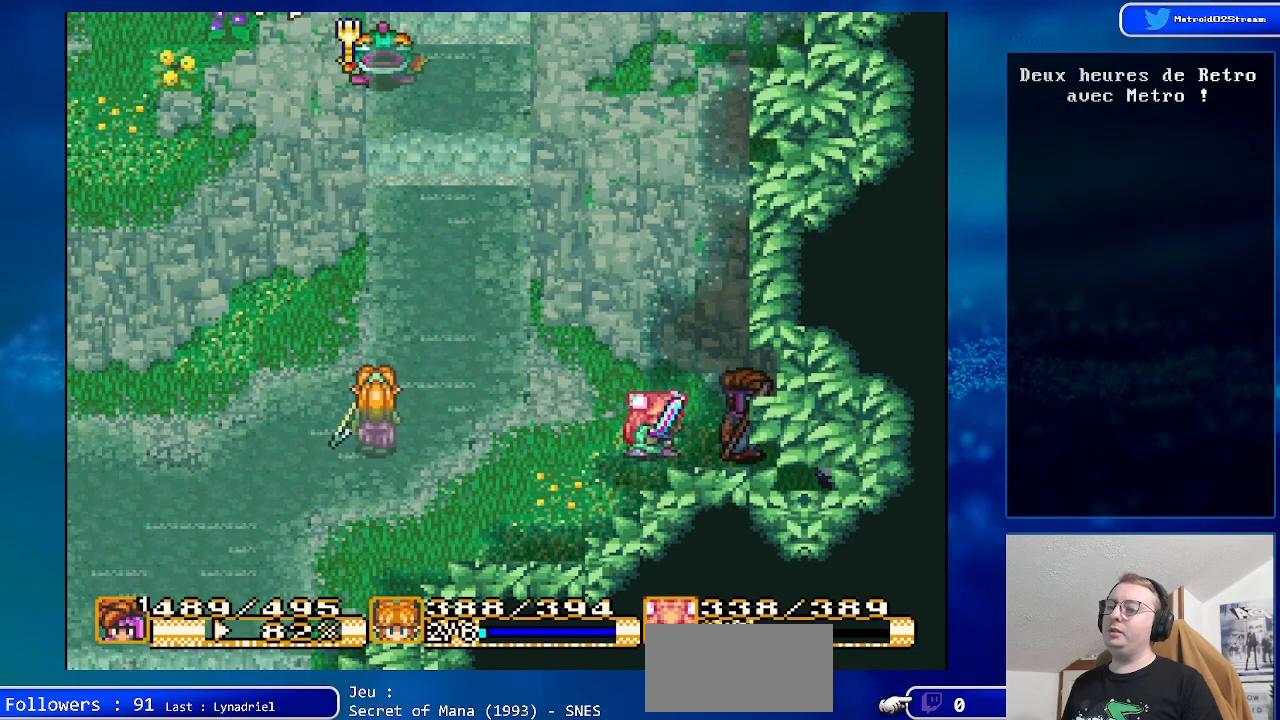
{"buttons": [], "events": [[133, "DPAD_RIGHT", "down"], [267, "DPAD_RIGHT", "up"]]}
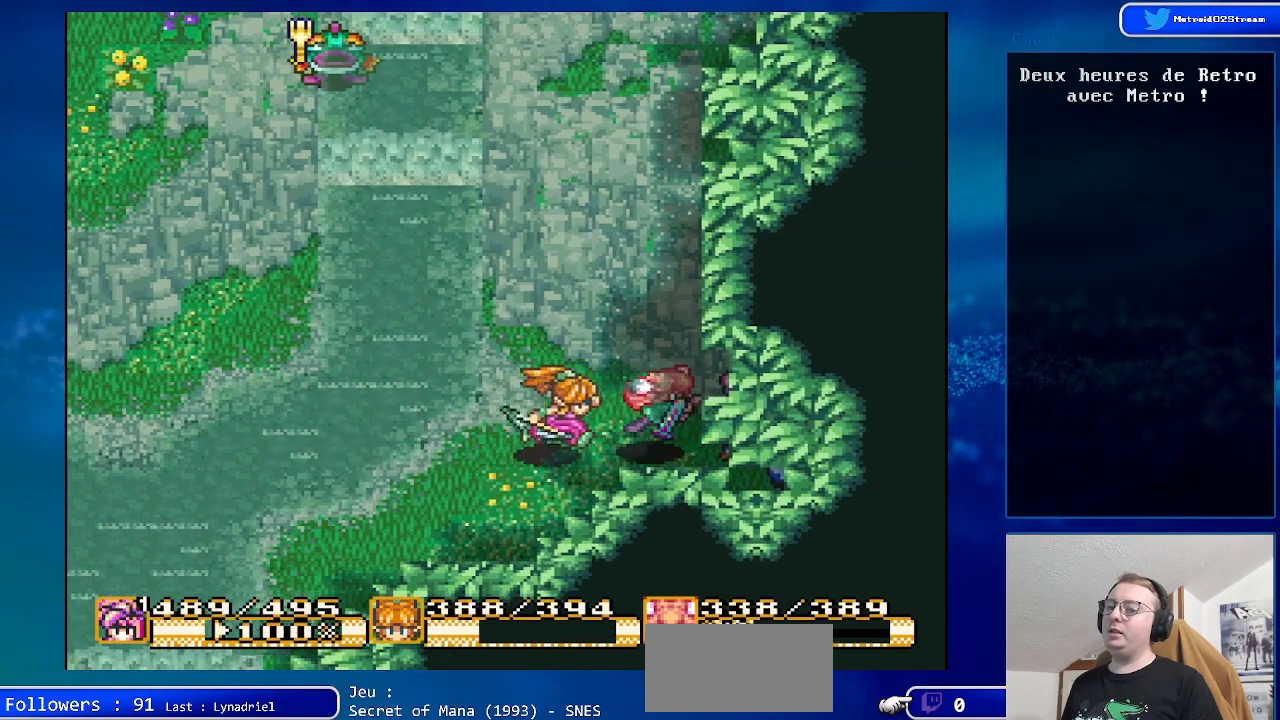
{"buttons": [], "events": [[83, "A", "down"], [333, "A", "up"]]}
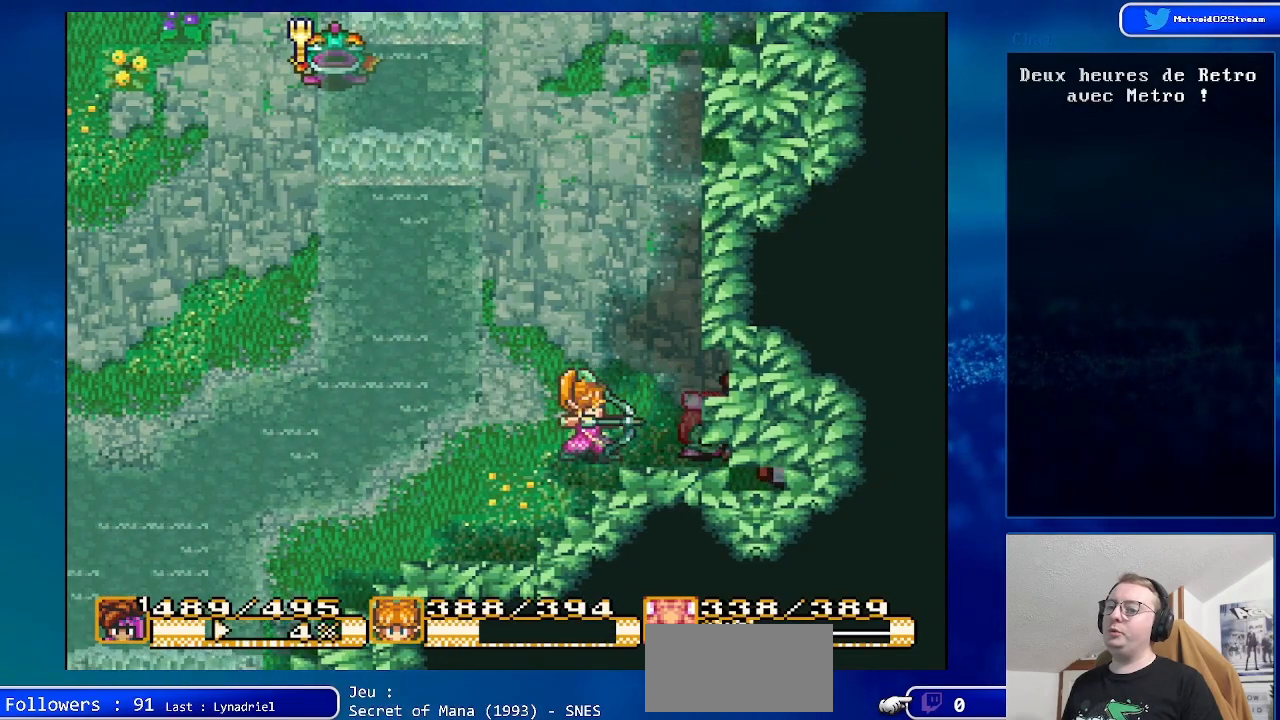
{"buttons": ["DPAD_LEFT"], "events": [[100, "DPAD_LEFT", "down"]]}
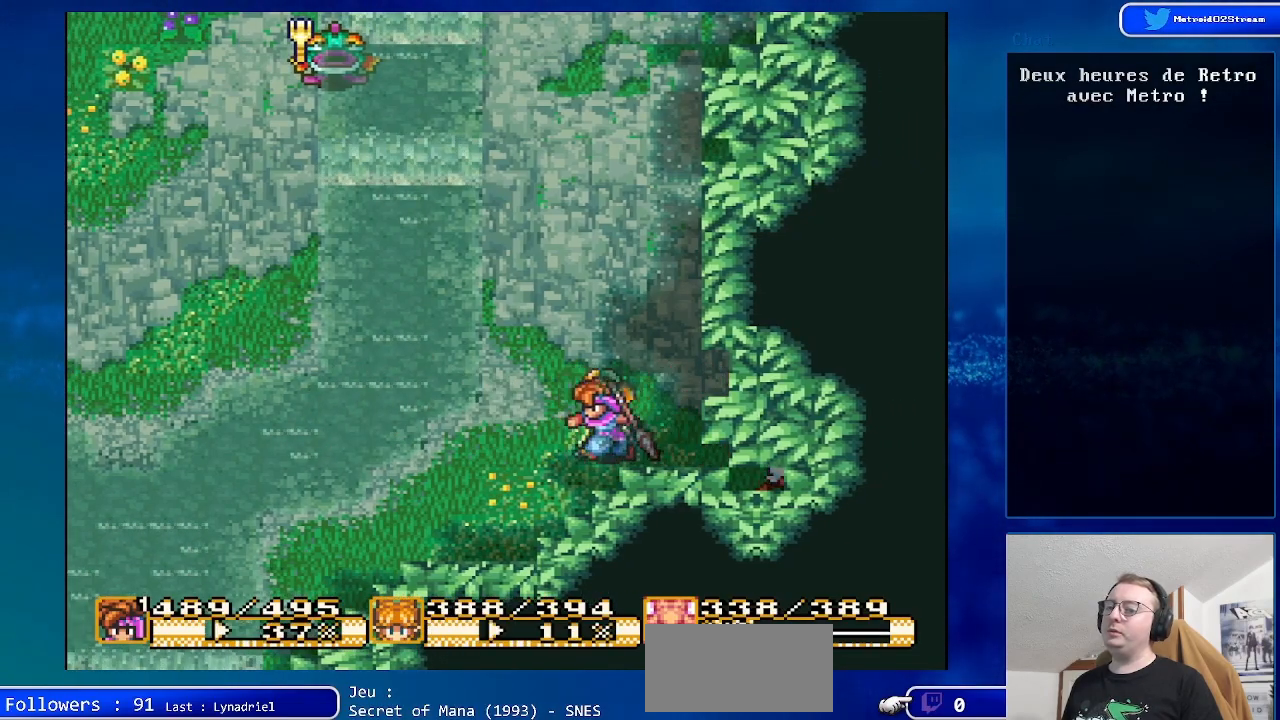
{"buttons": [], "events": [[167, "DPAD_DOWN", "down"], [200, "DPAD_LEFT", "up"], [350, "DPAD_DOWN", "up"]]}
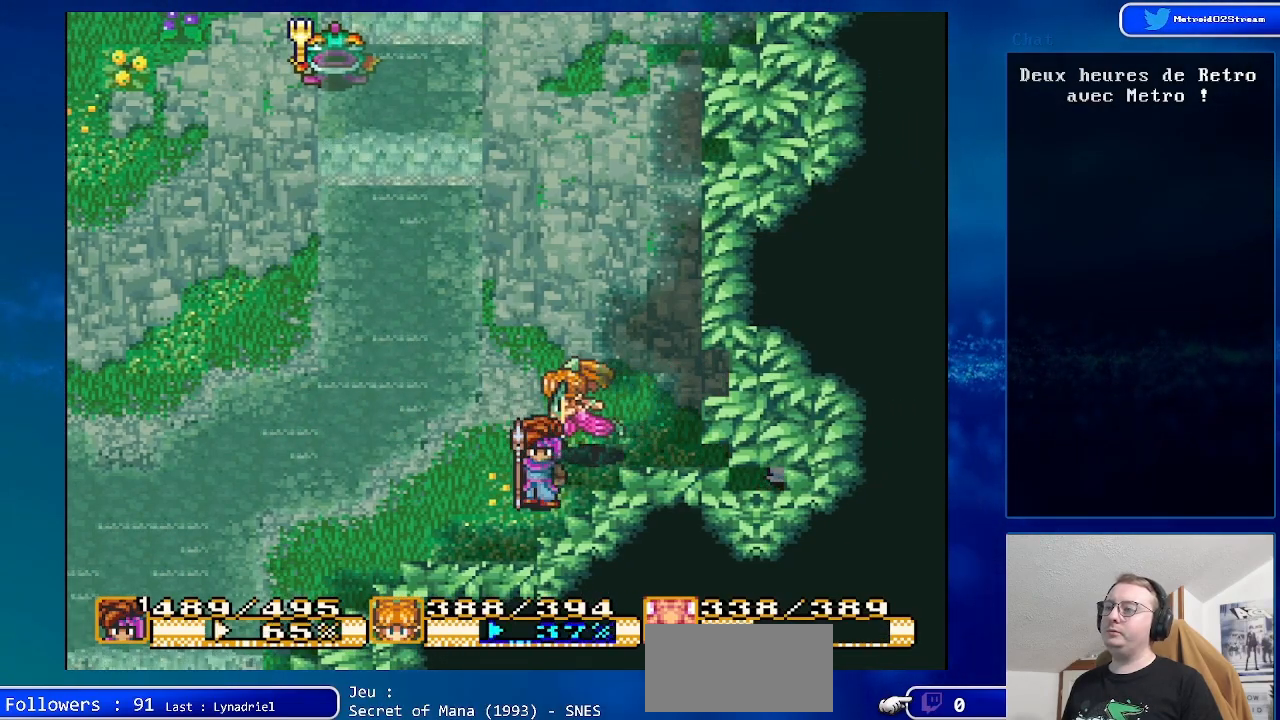
{"buttons": [], "events": [[33, "DPAD_UP", "down"], [167, "DPAD_UP", "up"], [350, "DPAD_RIGHT", "down"], [467, "DPAD_RIGHT", "up"]]}
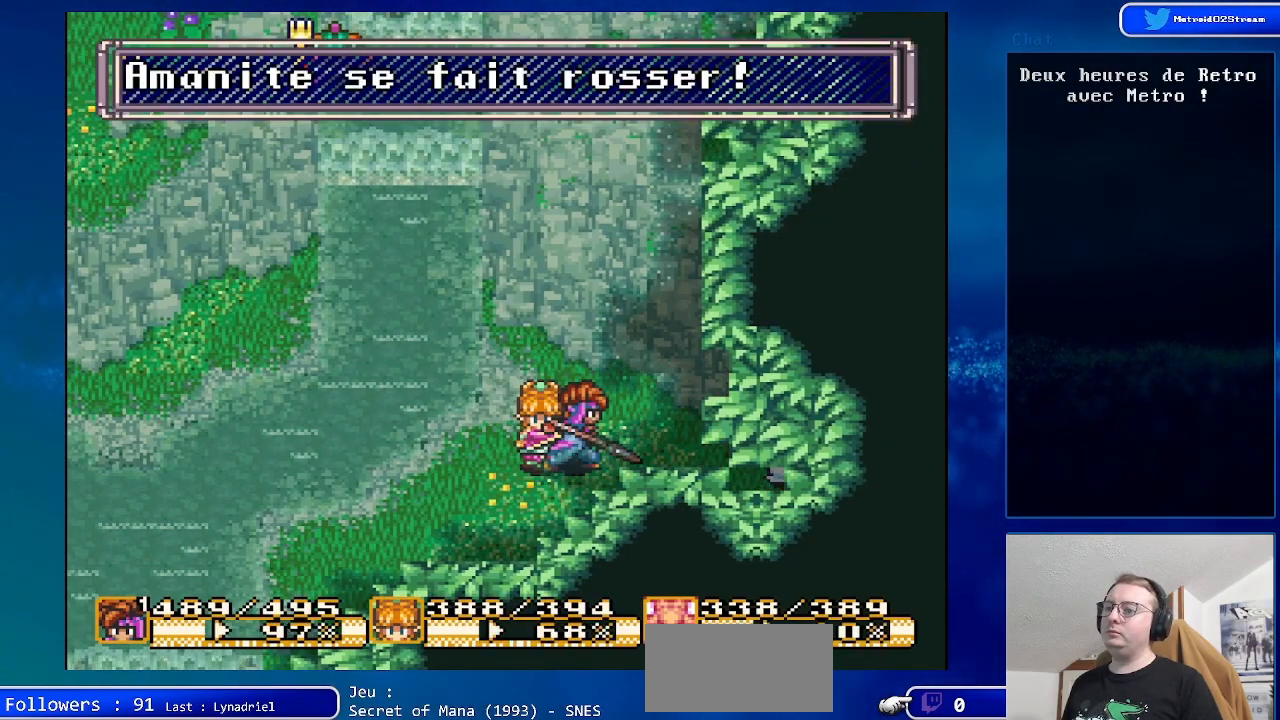
{"buttons": ["DPAD_RIGHT"], "events": [[467, "DPAD_RIGHT", "down"]]}
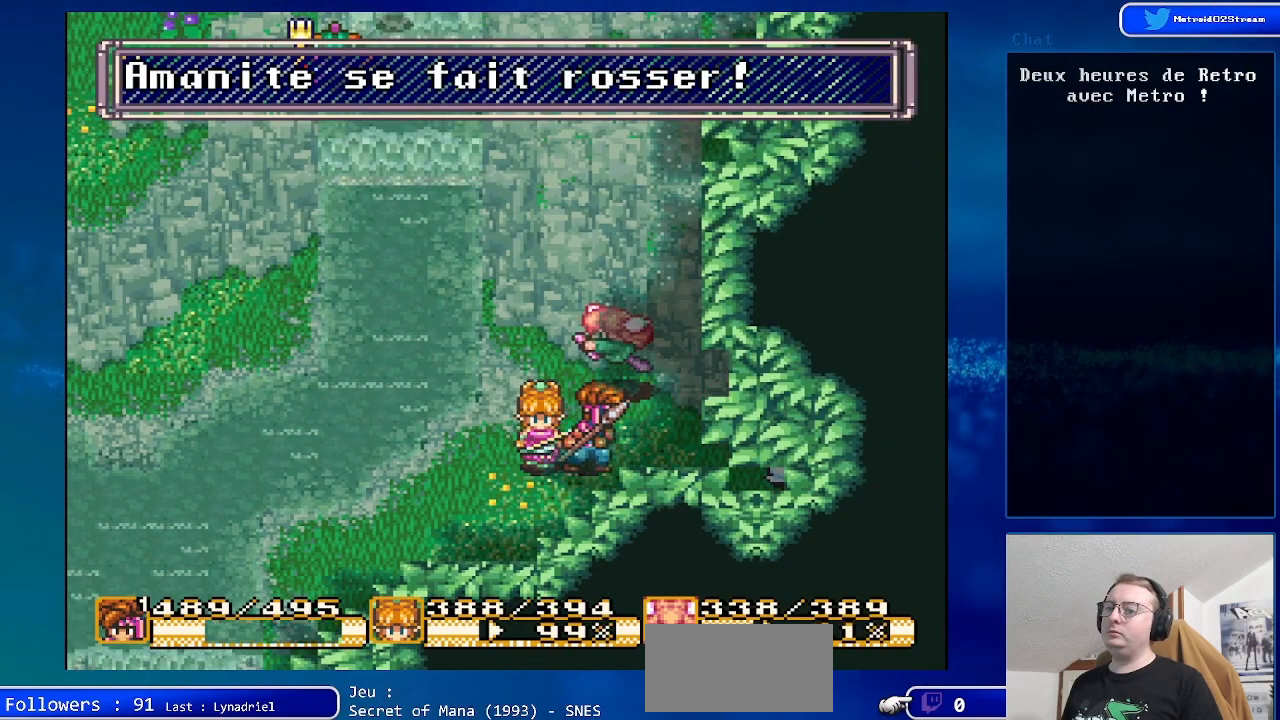
{"buttons": []}
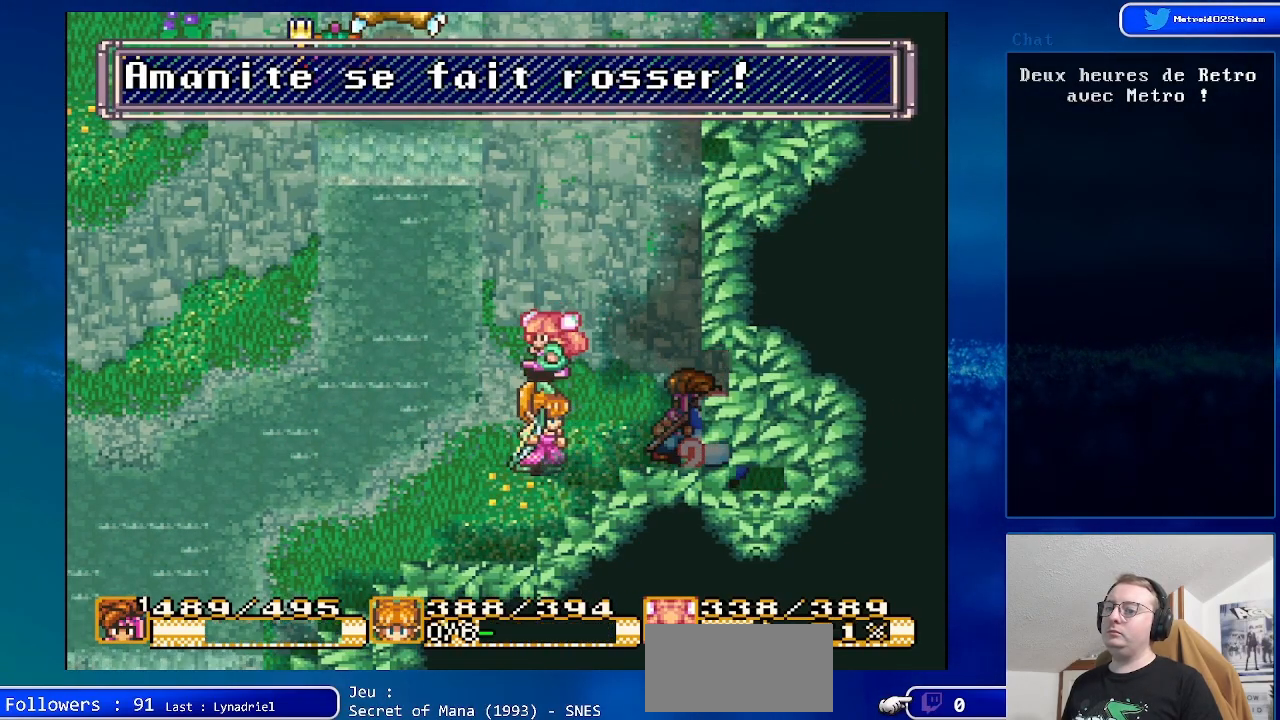
{"buttons": [], "events": [[150, "A", "down"], [300, "A", "up"]]}
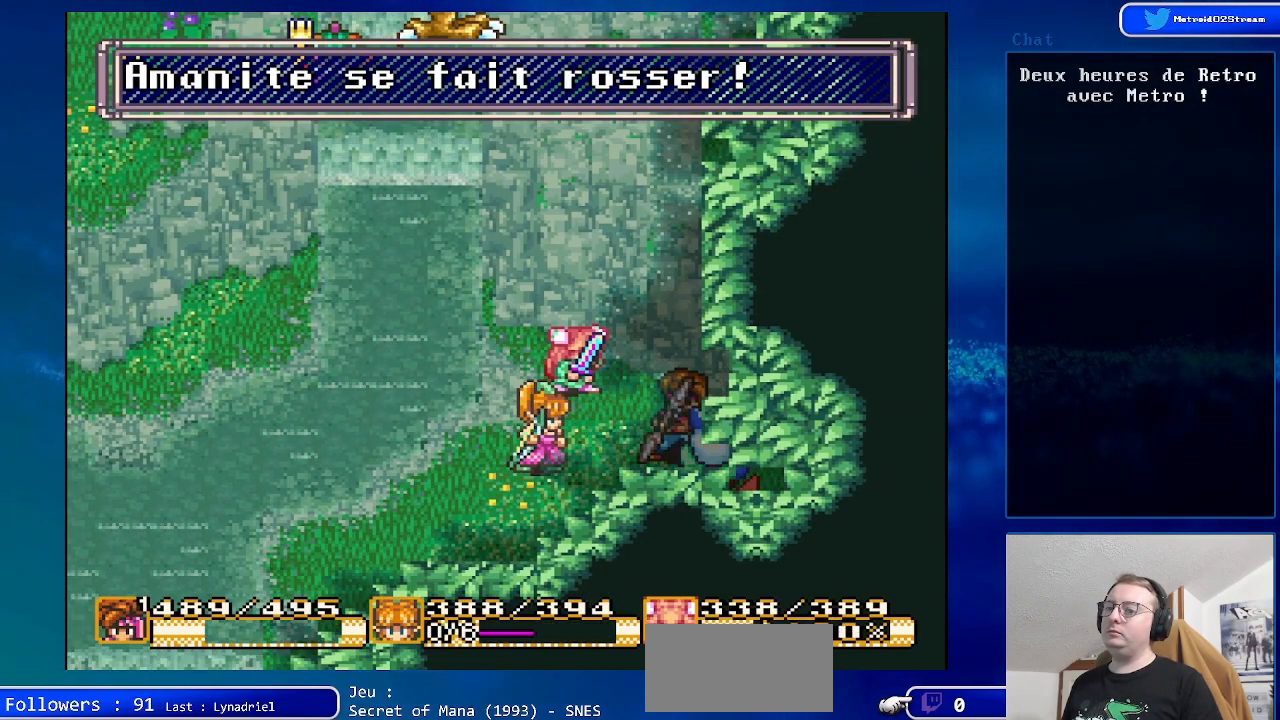
{"buttons": [], "events": []}